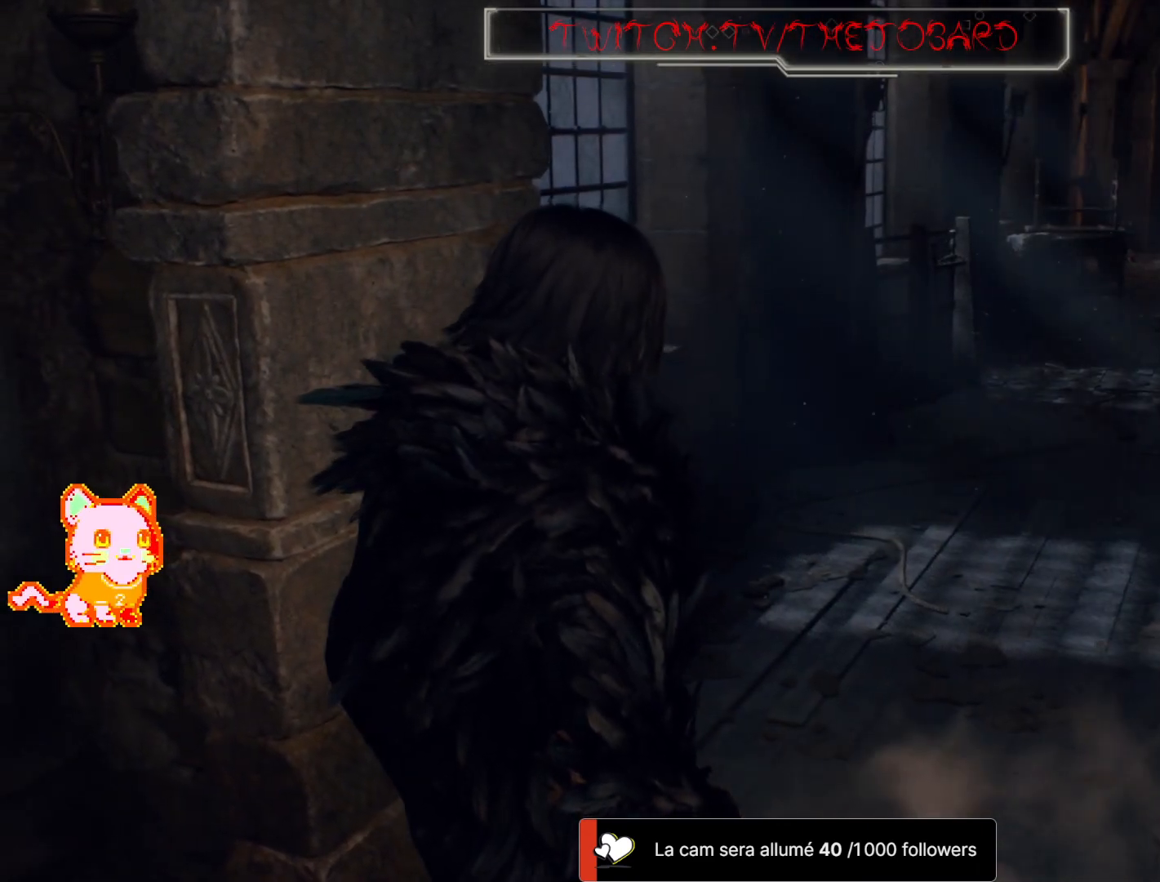
Gameplay with a controller (Xbox layout); each line is a JSON object with the inputs held at the frame after it. "events" lists button and stick changes between this image and that frame as [ms after this image, input, new state], when the widget could be followed in between. Not read: SHARE.
{"buttons": [], "left_stick": "center", "right_stick": "right", "events": [[400, "right_stick", "right"]]}
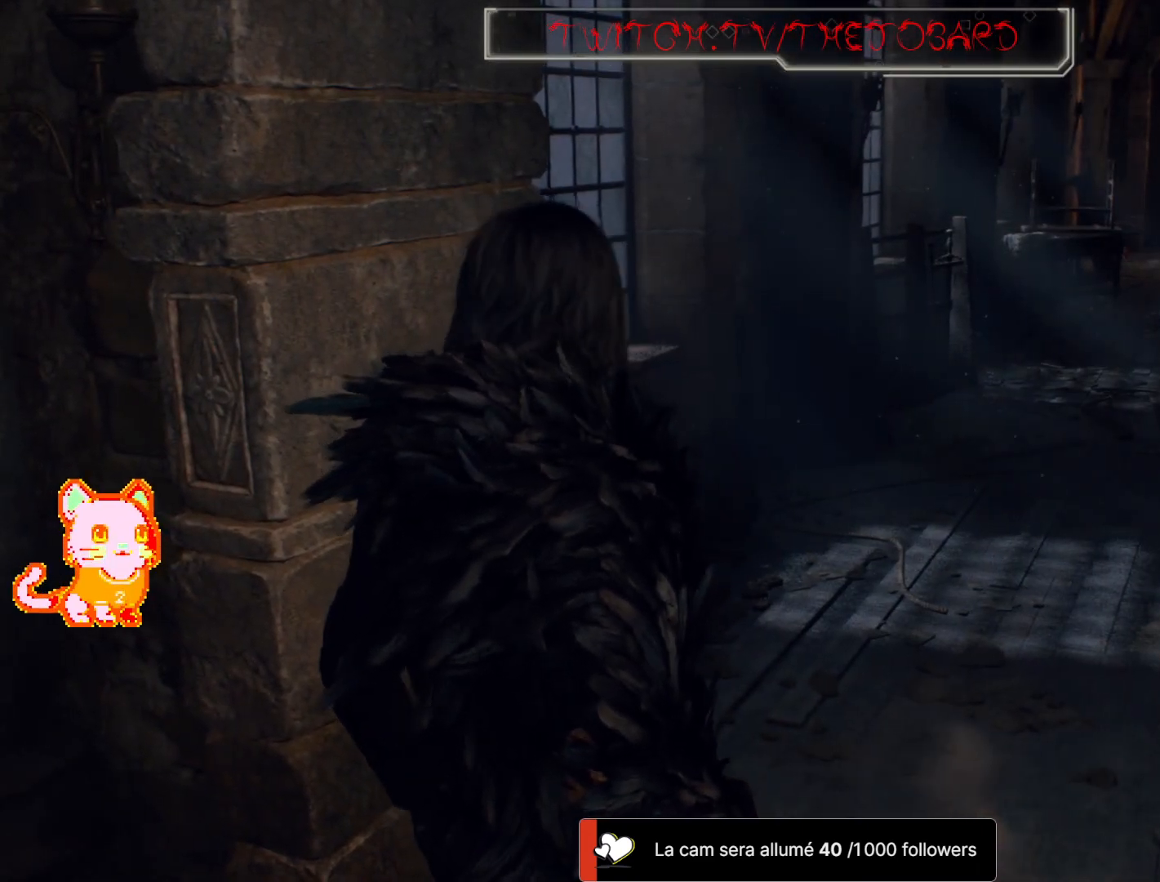
{"buttons": [], "left_stick": "up", "right_stick": "center", "events": [[250, "left_stick", "up-left"], [267, "right_stick", "center"], [433, "left_stick", "up"]]}
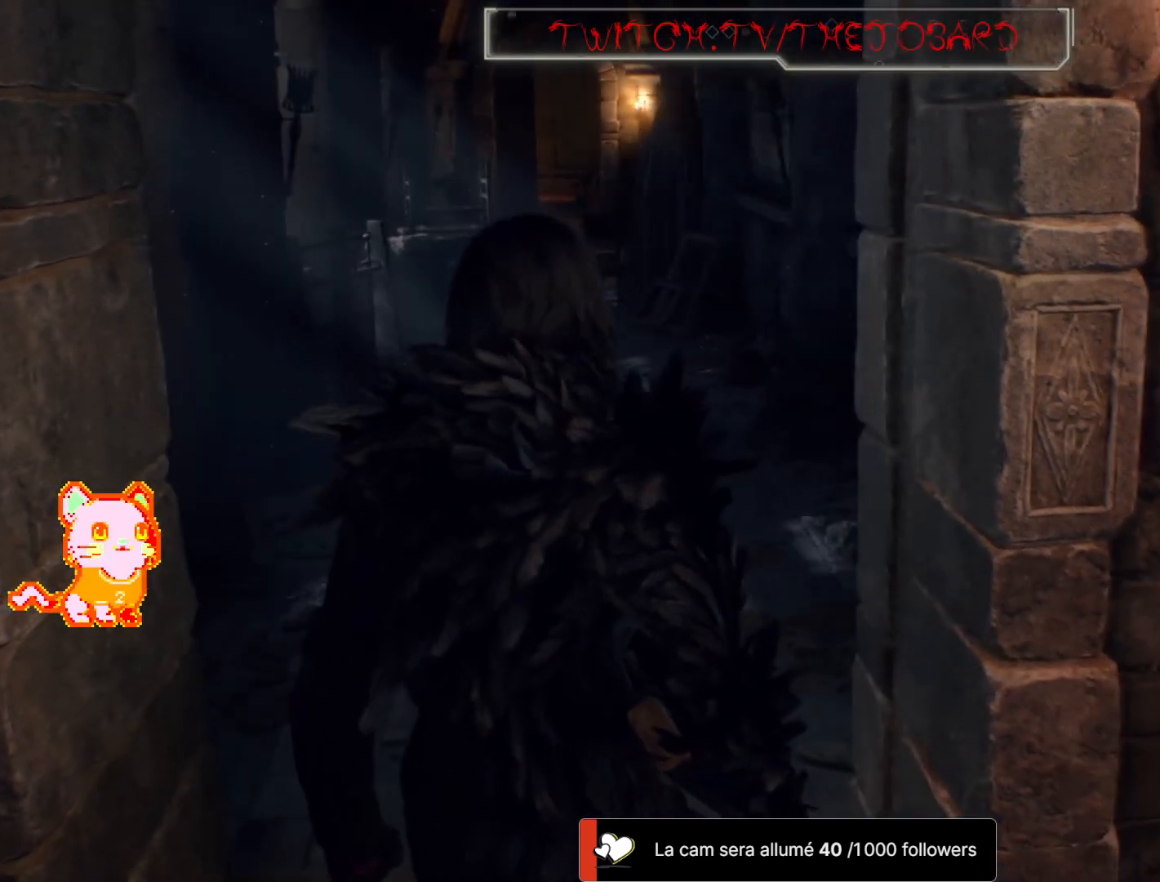
{"buttons": [], "left_stick": "up", "right_stick": "up-right", "events": [[133, "right_stick", "up-left"], [333, "right_stick", "up-right"]]}
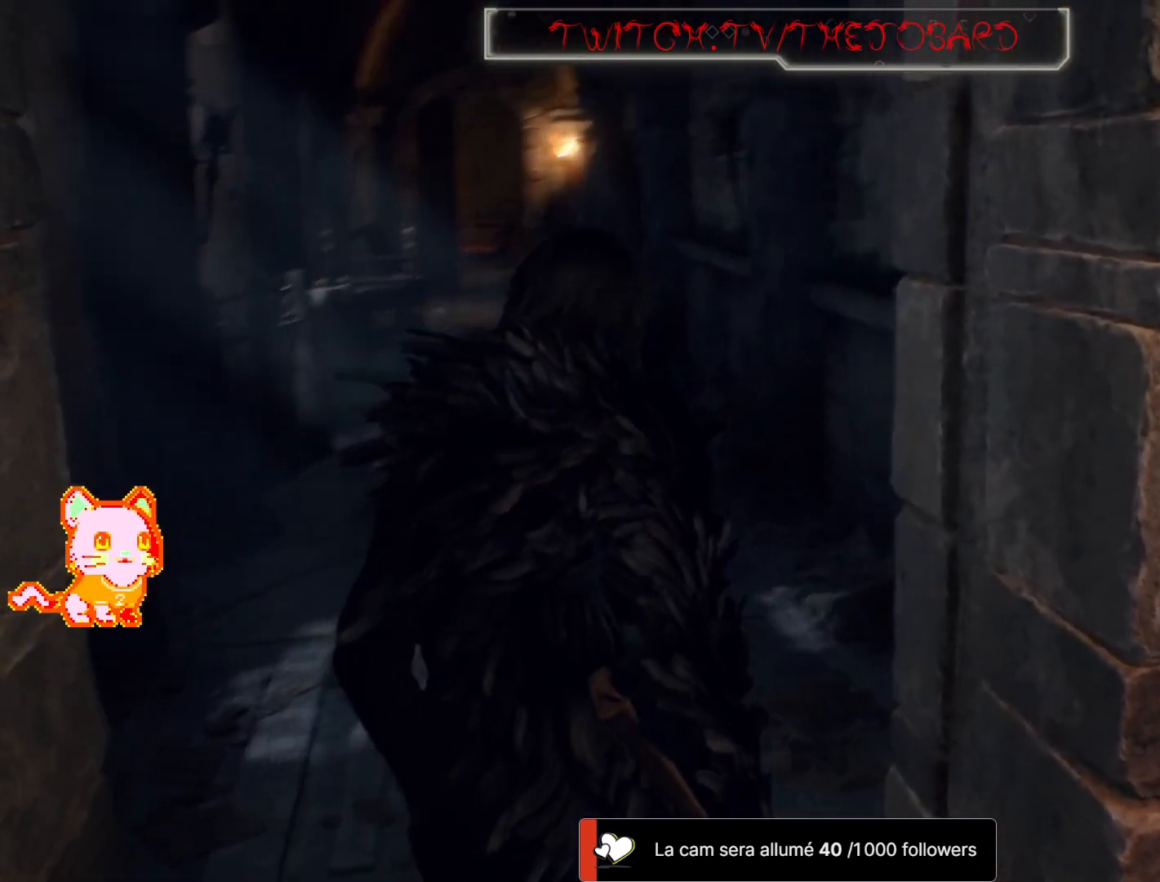
{"buttons": [], "left_stick": "up", "right_stick": "center", "events": [[133, "right_stick", "center"]]}
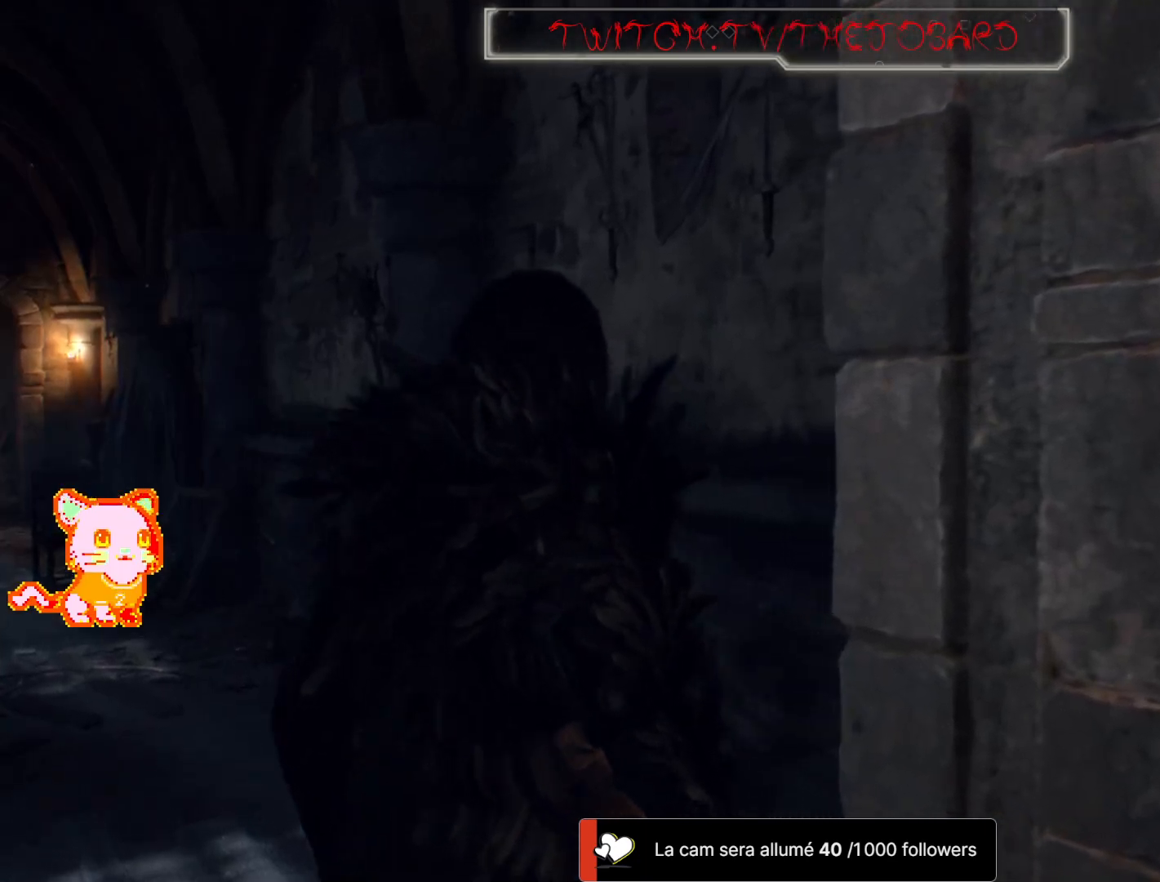
{"buttons": [], "left_stick": "up", "right_stick": "center", "events": []}
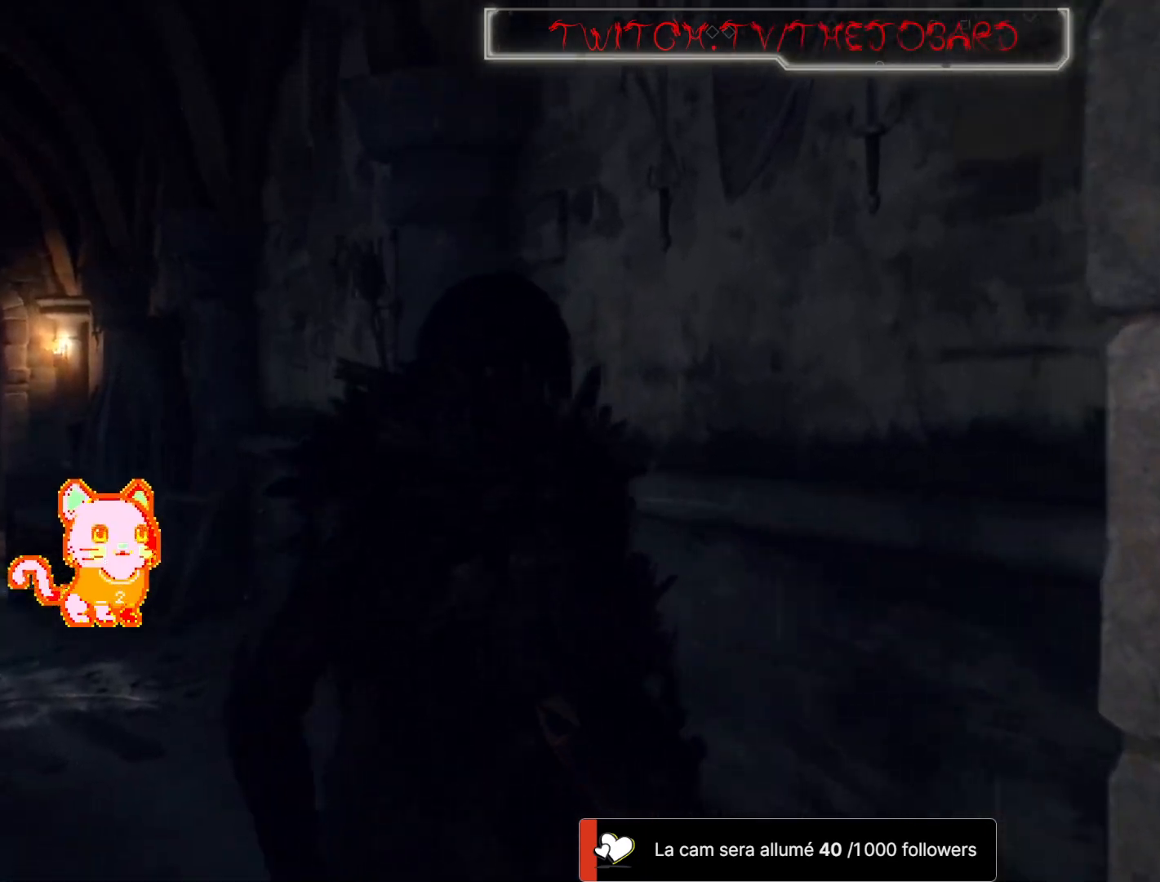
{"buttons": [], "left_stick": "up-left", "right_stick": "up", "events": [[50, "left_stick", "center"], [233, "right_stick", "up-left"], [317, "right_stick", "up"], [367, "left_stick", "up-left"]]}
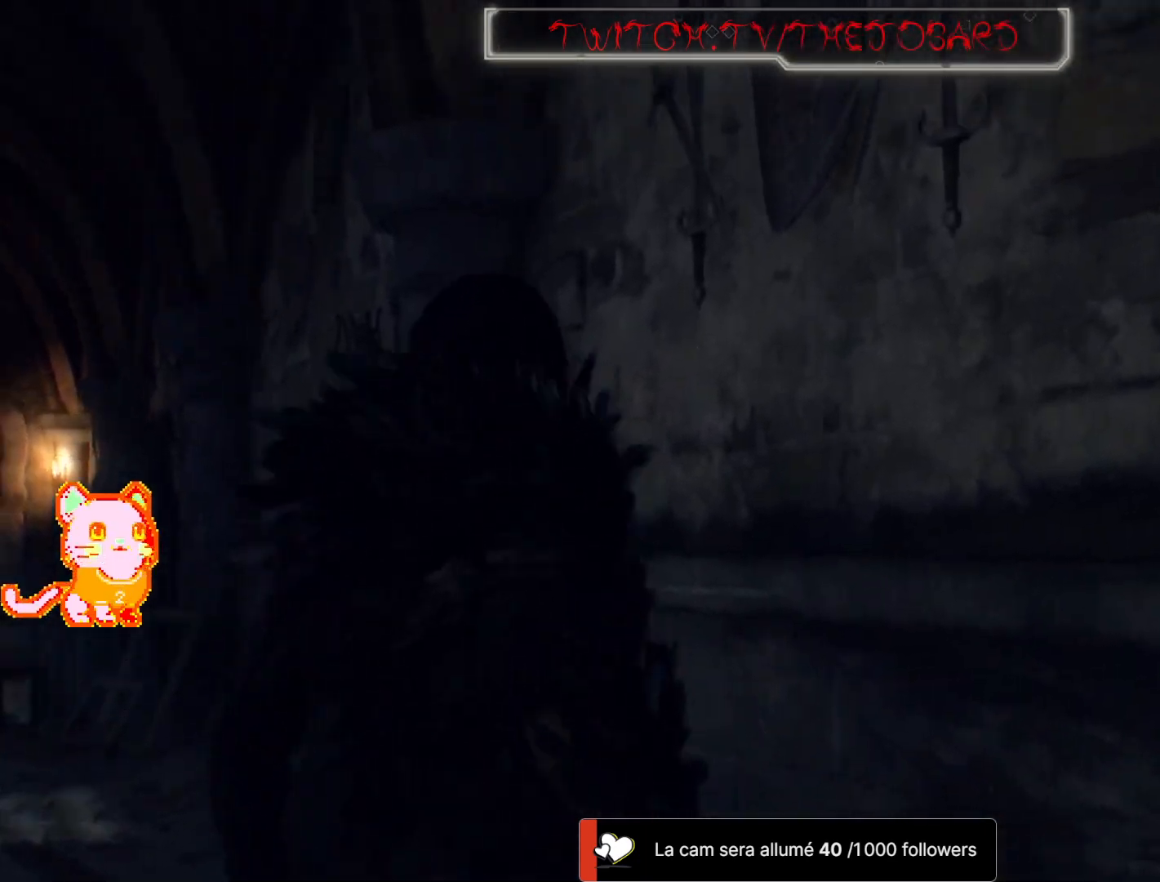
{"buttons": [], "left_stick": "center", "right_stick": "right", "events": [[33, "right_stick", "center"], [117, "left_stick", "center"], [367, "right_stick", "right"]]}
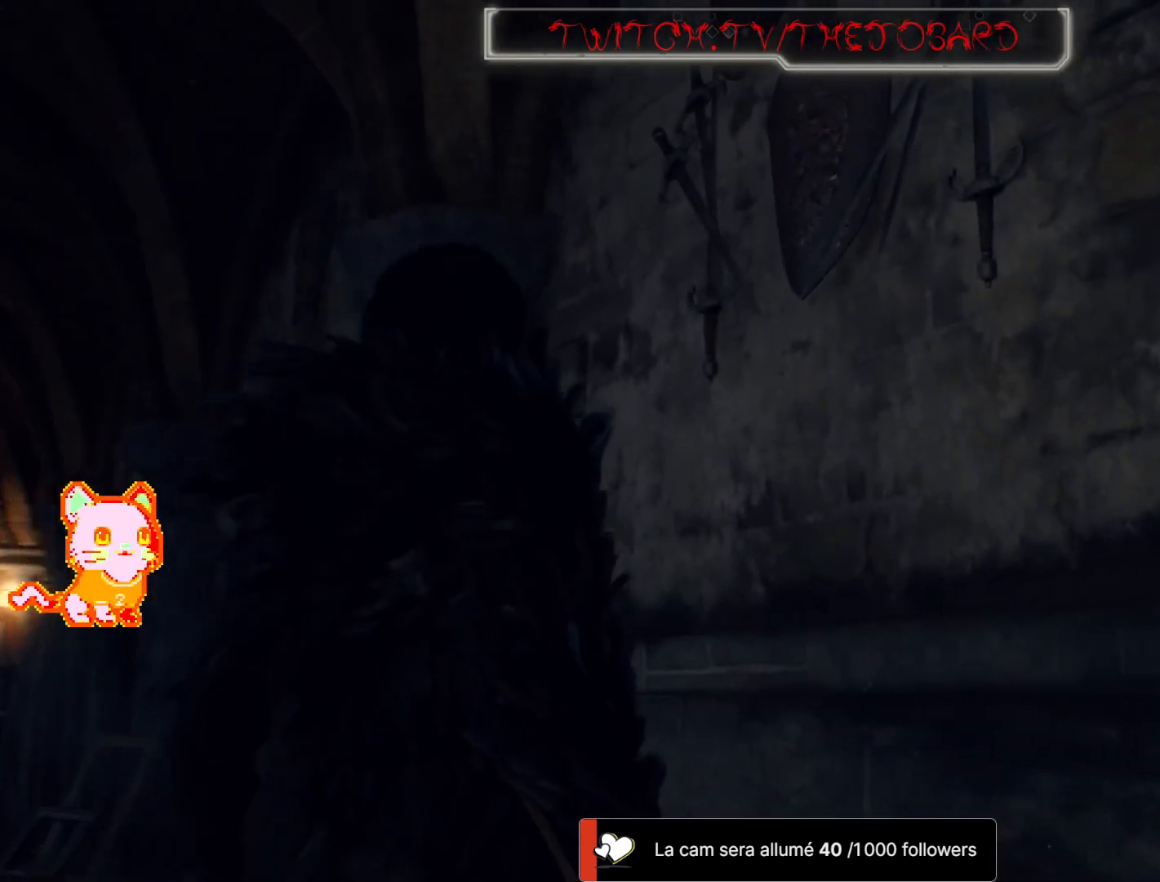
{"buttons": [], "left_stick": "right", "right_stick": "right", "events": [[17, "left_stick", "down-right"], [317, "left_stick", "right"]]}
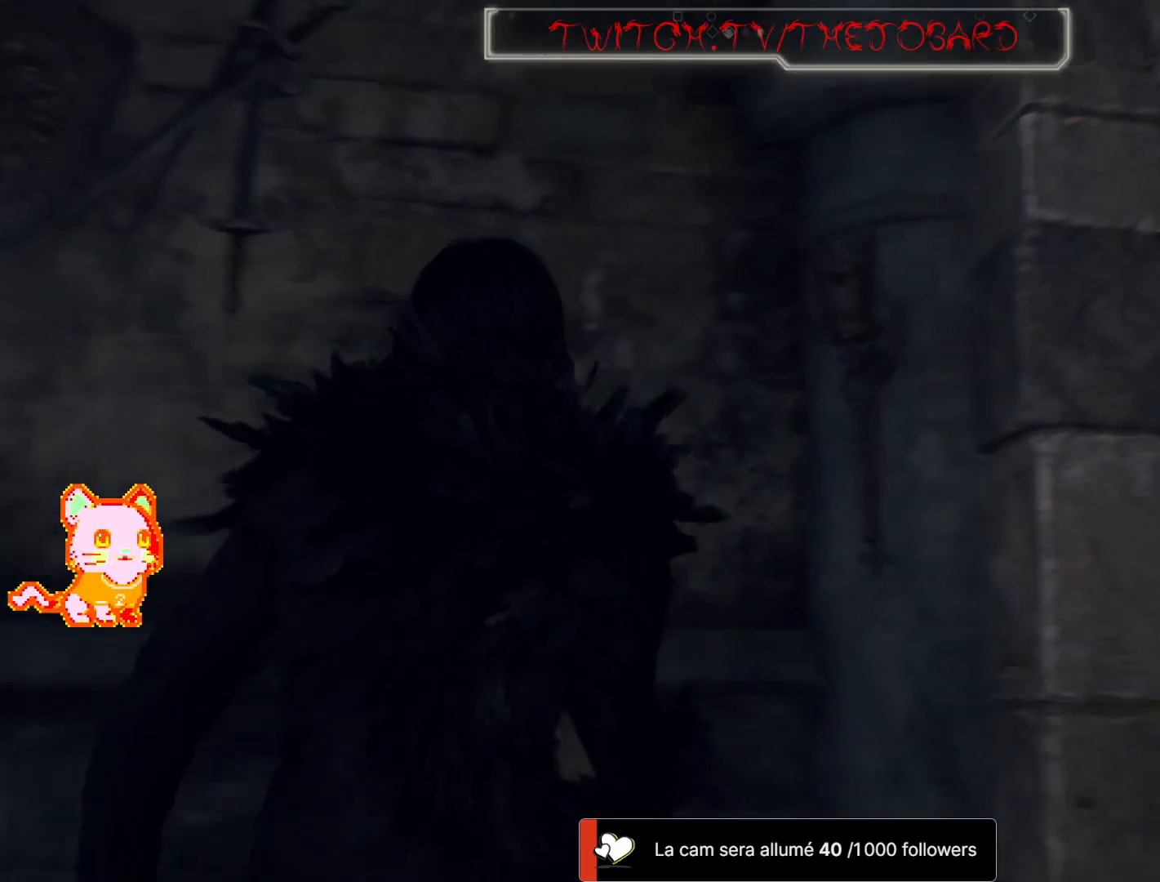
{"buttons": [], "left_stick": "up", "right_stick": "center", "events": [[317, "right_stick", "center"], [417, "left_stick", "up"]]}
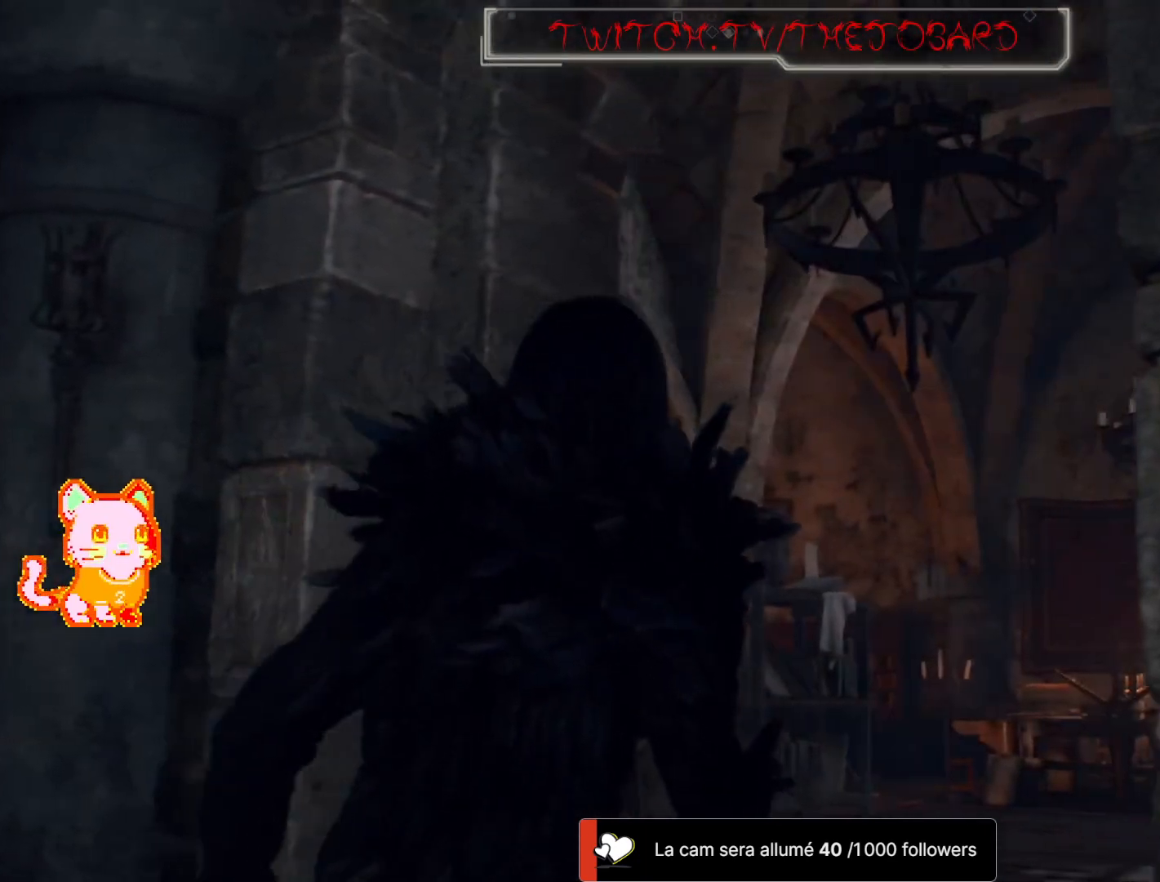
{"buttons": [], "left_stick": "center", "right_stick": "left", "events": [[283, "left_stick", "center"], [283, "right_stick", "left"]]}
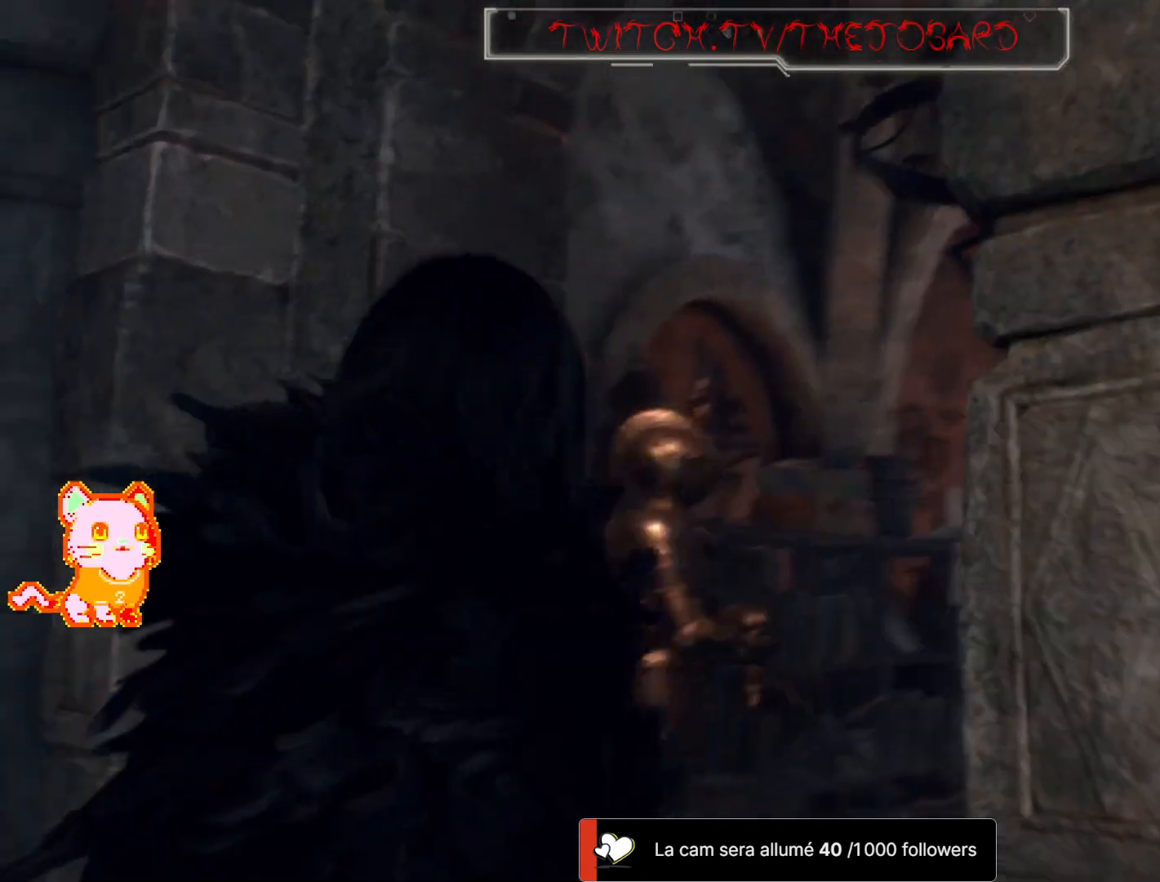
{"buttons": [], "left_stick": "center", "right_stick": "left", "events": []}
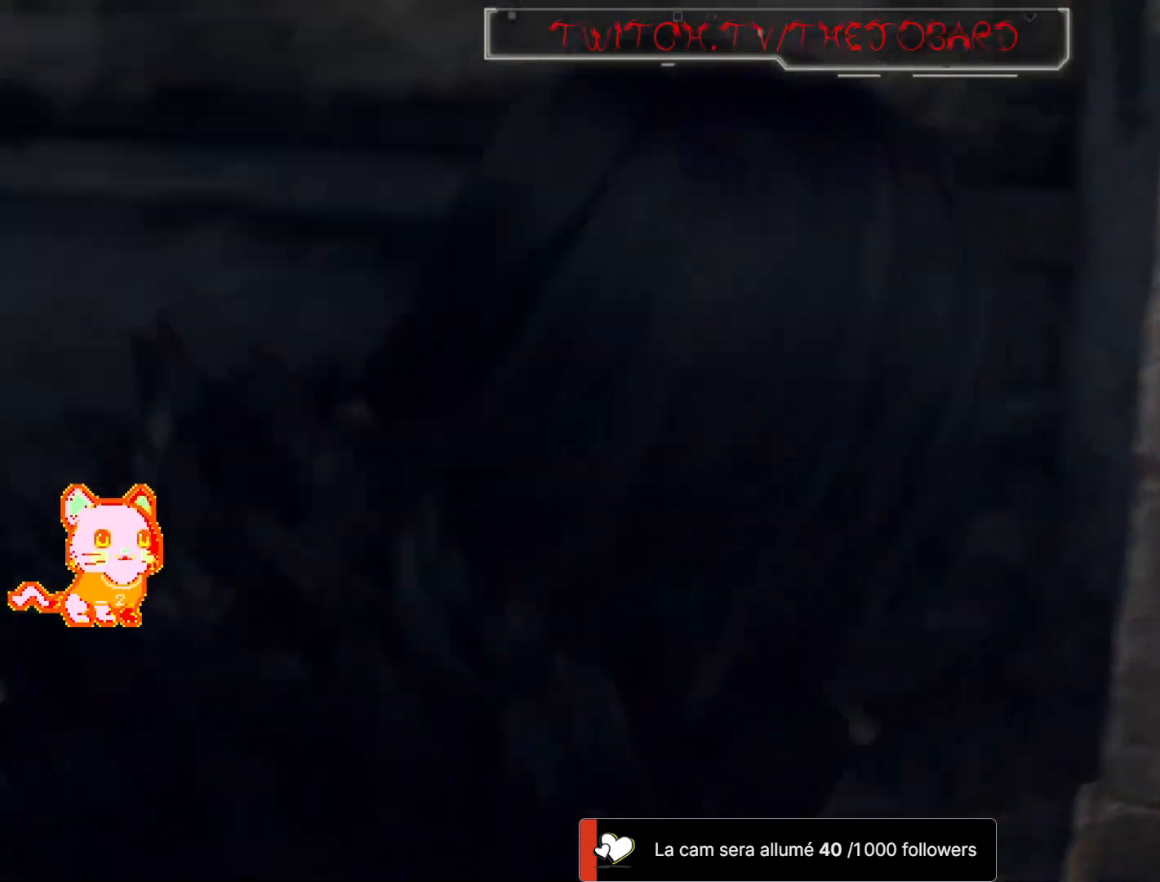
{"buttons": [], "left_stick": "up", "right_stick": "left", "events": [[217, "left_stick", "up"], [250, "right_stick", "center"], [467, "right_stick", "left"]]}
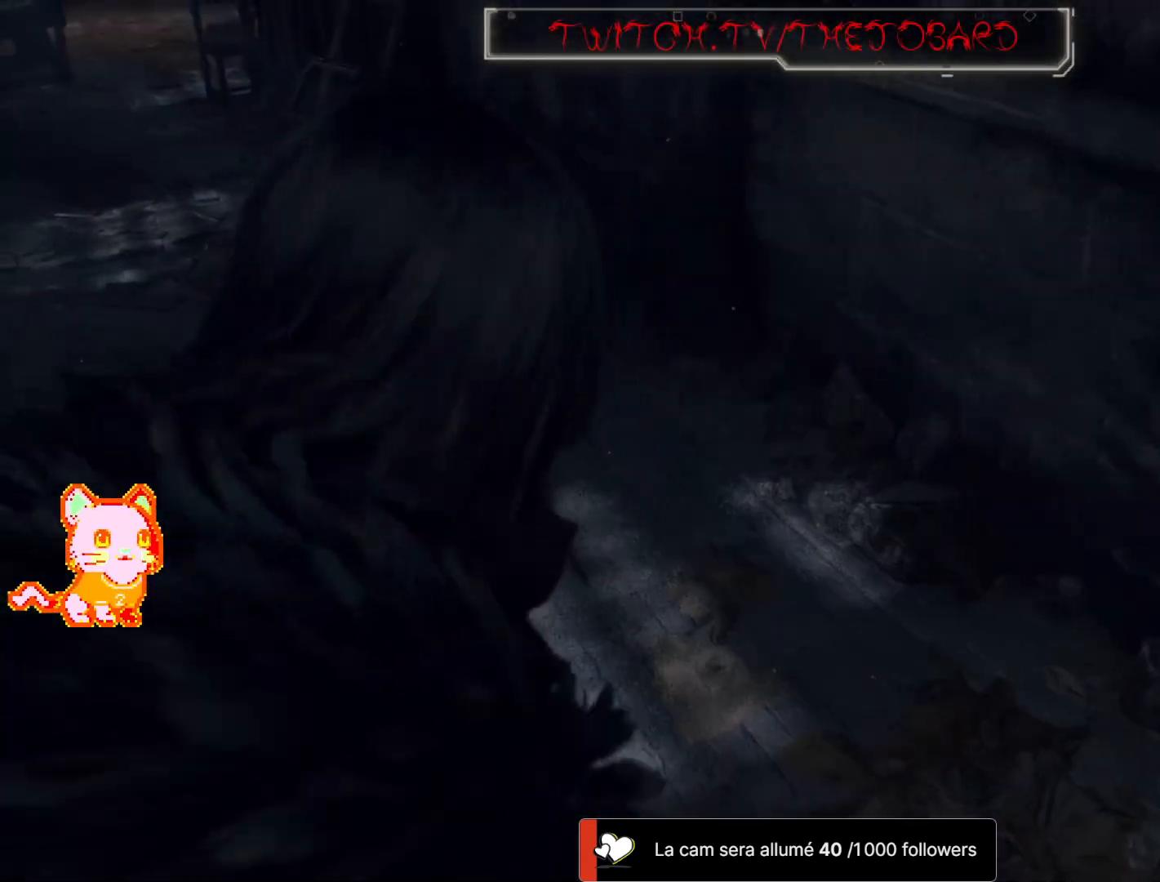
{"buttons": [], "left_stick": "up", "right_stick": "center", "events": [[267, "right_stick", "up-left"], [450, "right_stick", "center"]]}
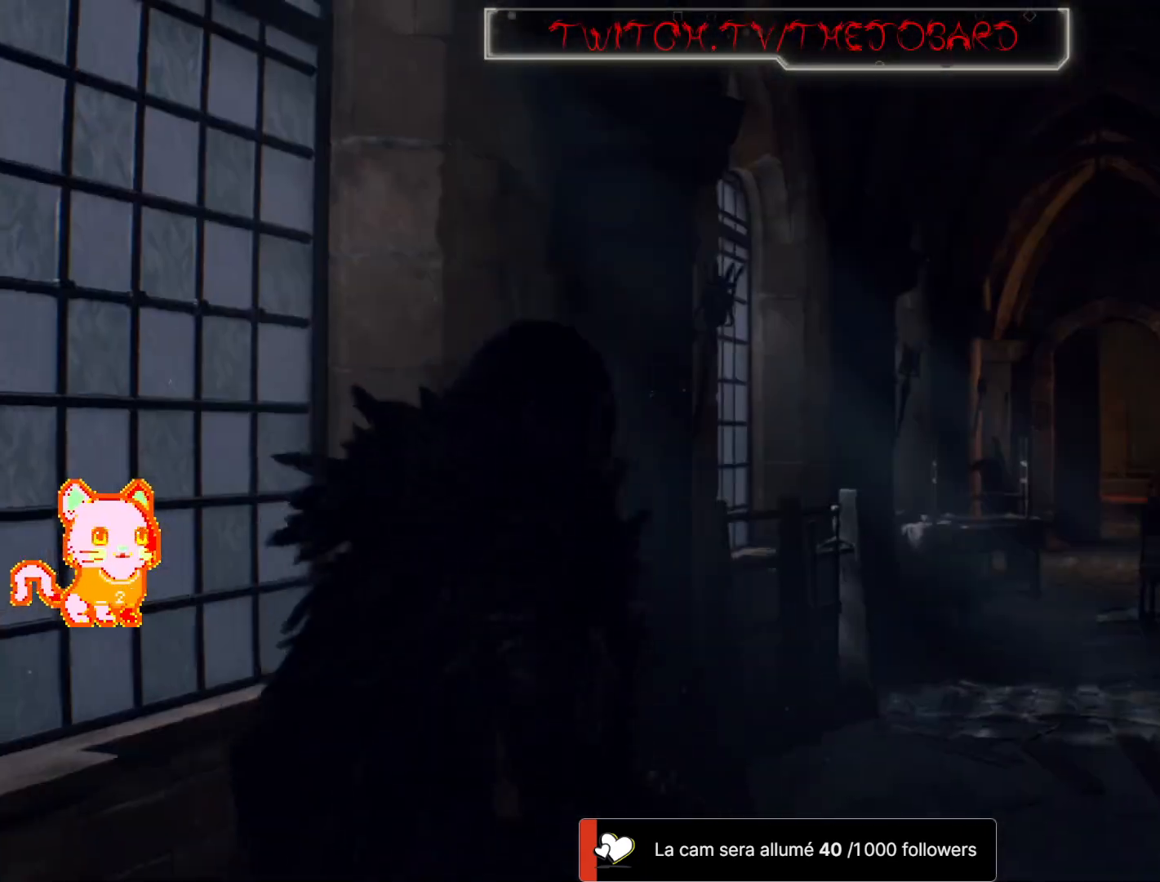
{"buttons": [], "left_stick": "up-right", "right_stick": "center", "events": [[250, "left_stick", "up-right"]]}
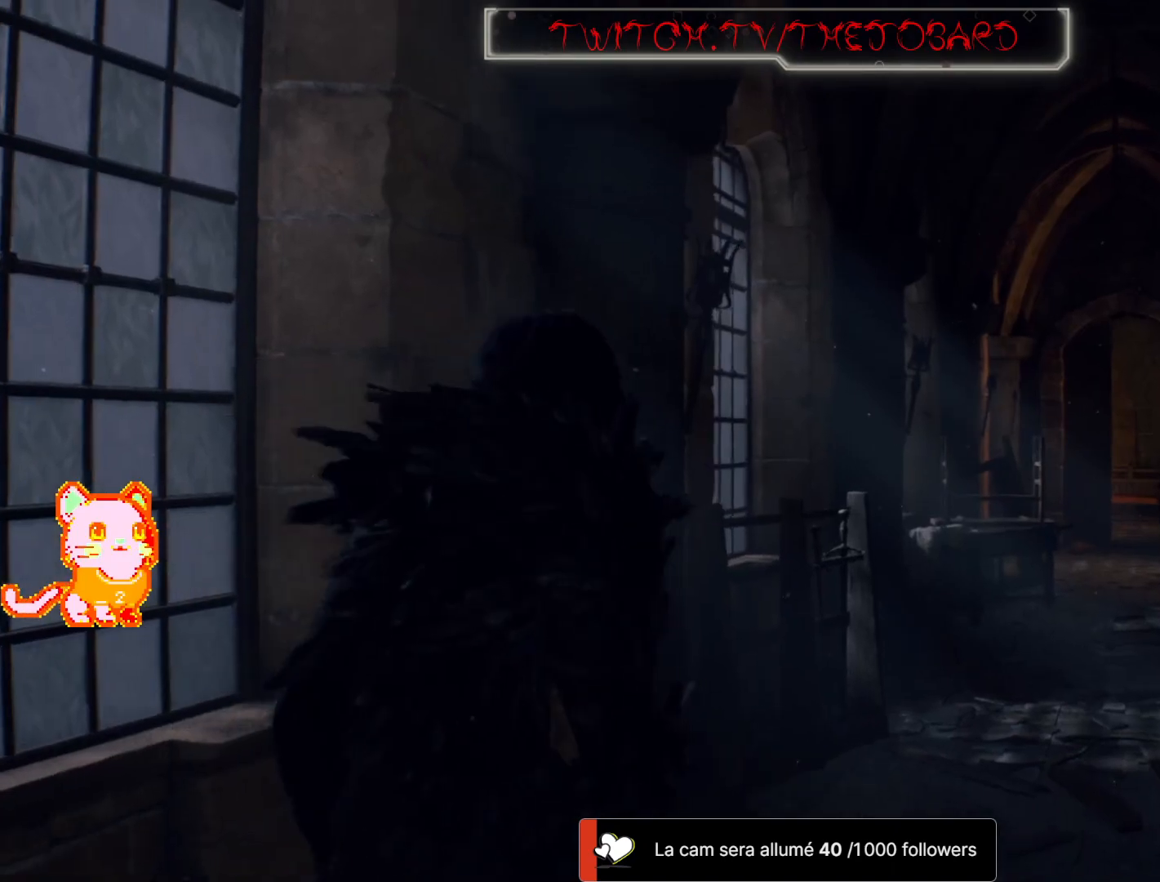
{"buttons": [], "left_stick": "center", "right_stick": "center", "events": [[483, "left_stick", "center"]]}
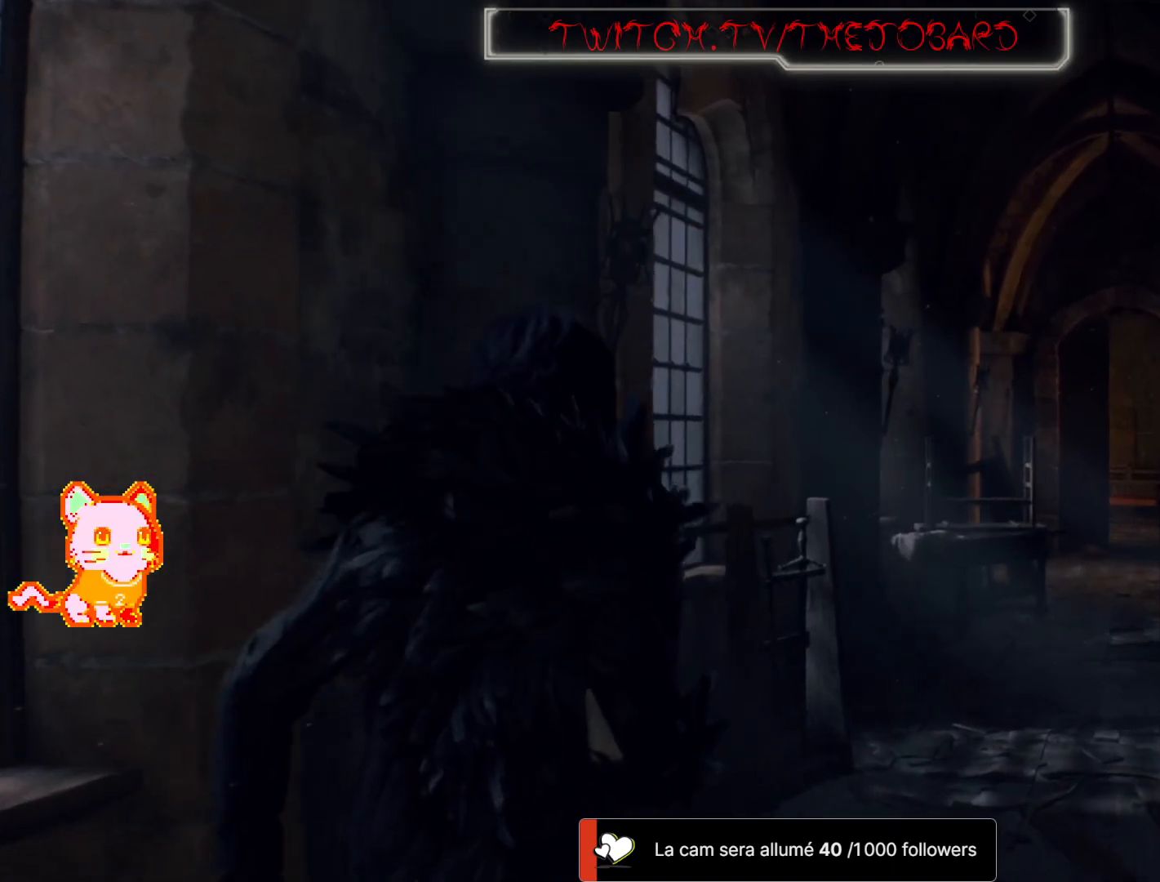
{"buttons": [], "left_stick": "center", "right_stick": "center", "events": [[217, "SELECT", "down"], [417, "SELECT", "up"]]}
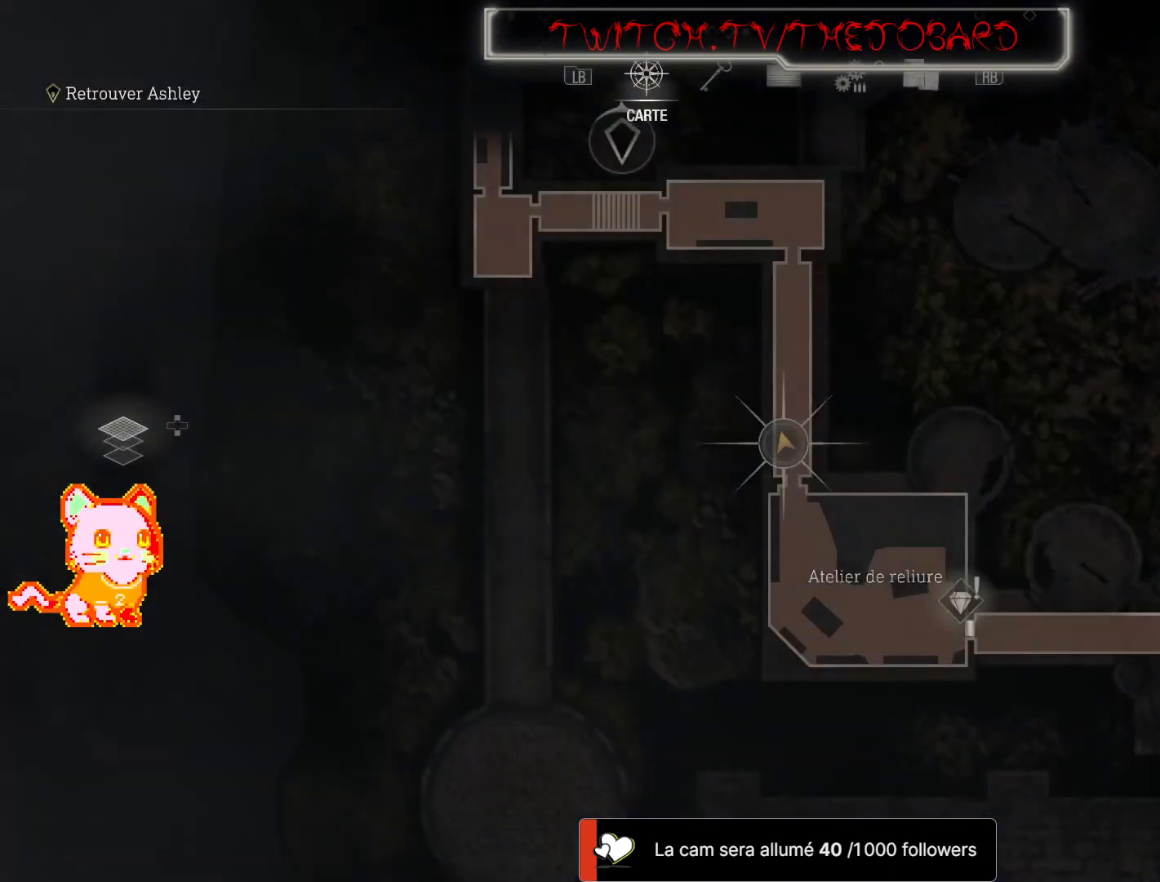
{"buttons": [], "left_stick": "center", "right_stick": "center", "events": []}
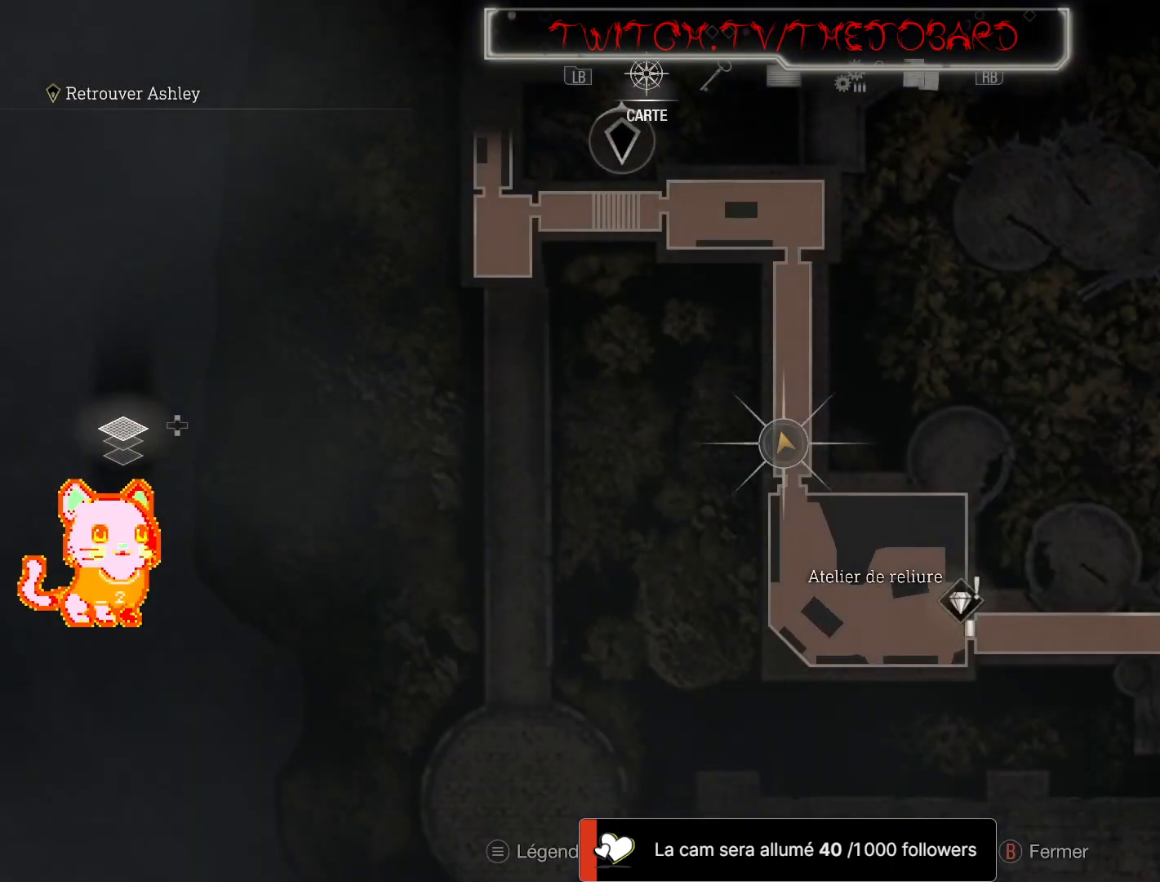
{"buttons": [], "left_stick": "center", "right_stick": "center", "events": []}
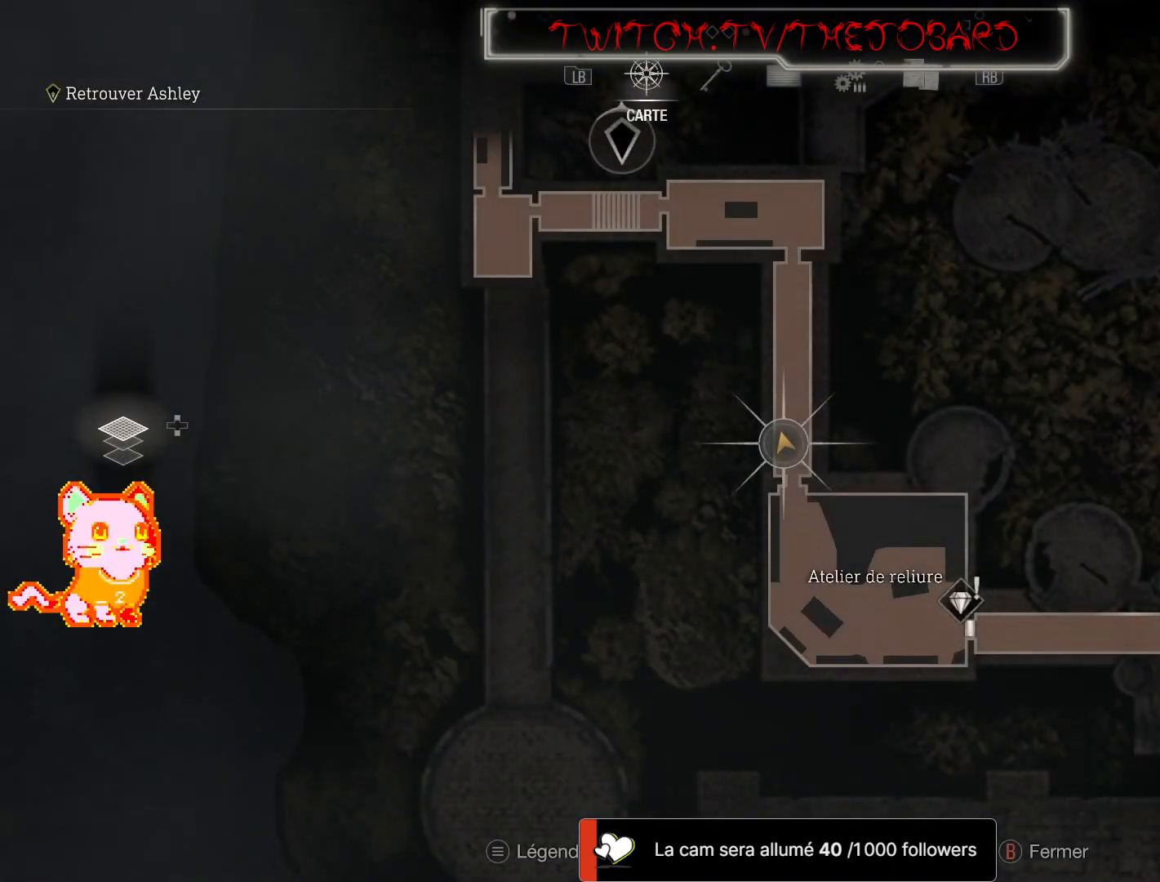
{"buttons": [], "left_stick": "center", "right_stick": "center", "events": []}
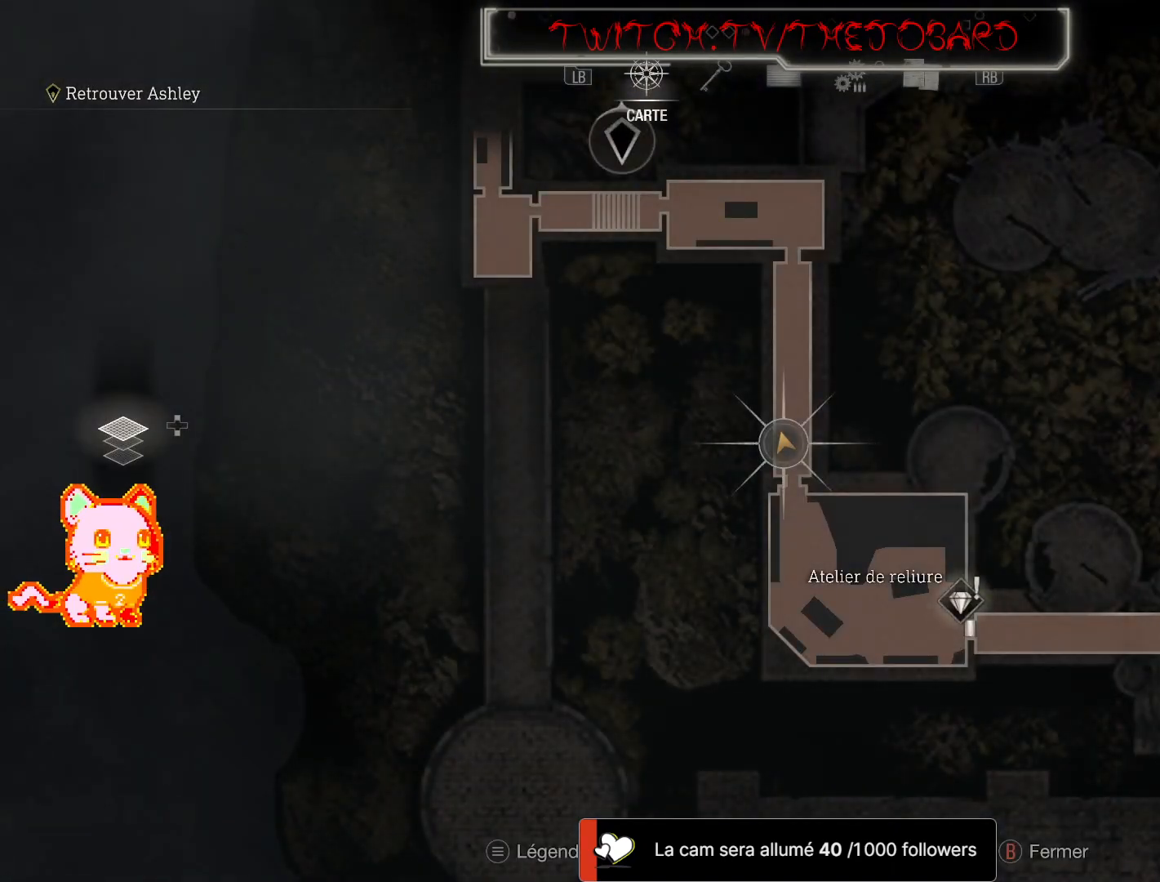
{"buttons": [], "left_stick": "center", "right_stick": "center", "events": []}
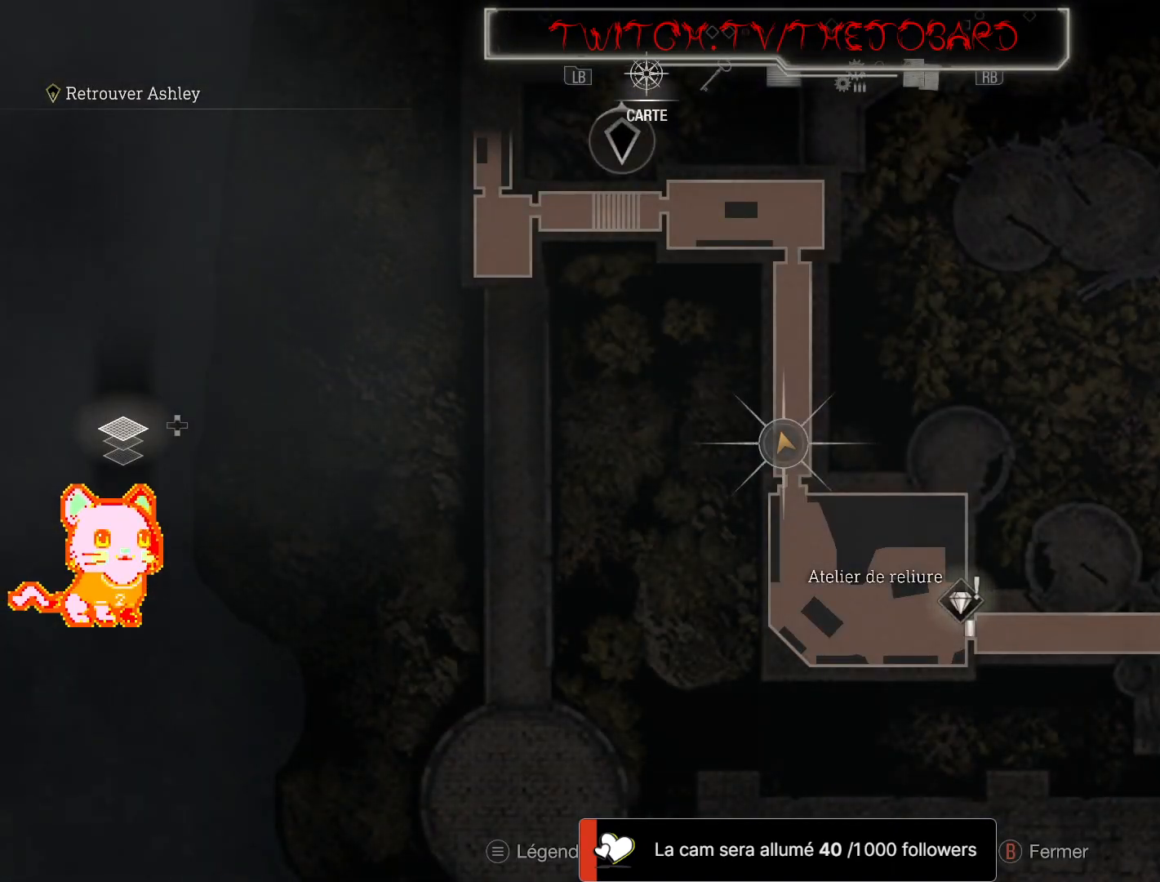
{"buttons": [], "left_stick": "center", "right_stick": "center", "events": []}
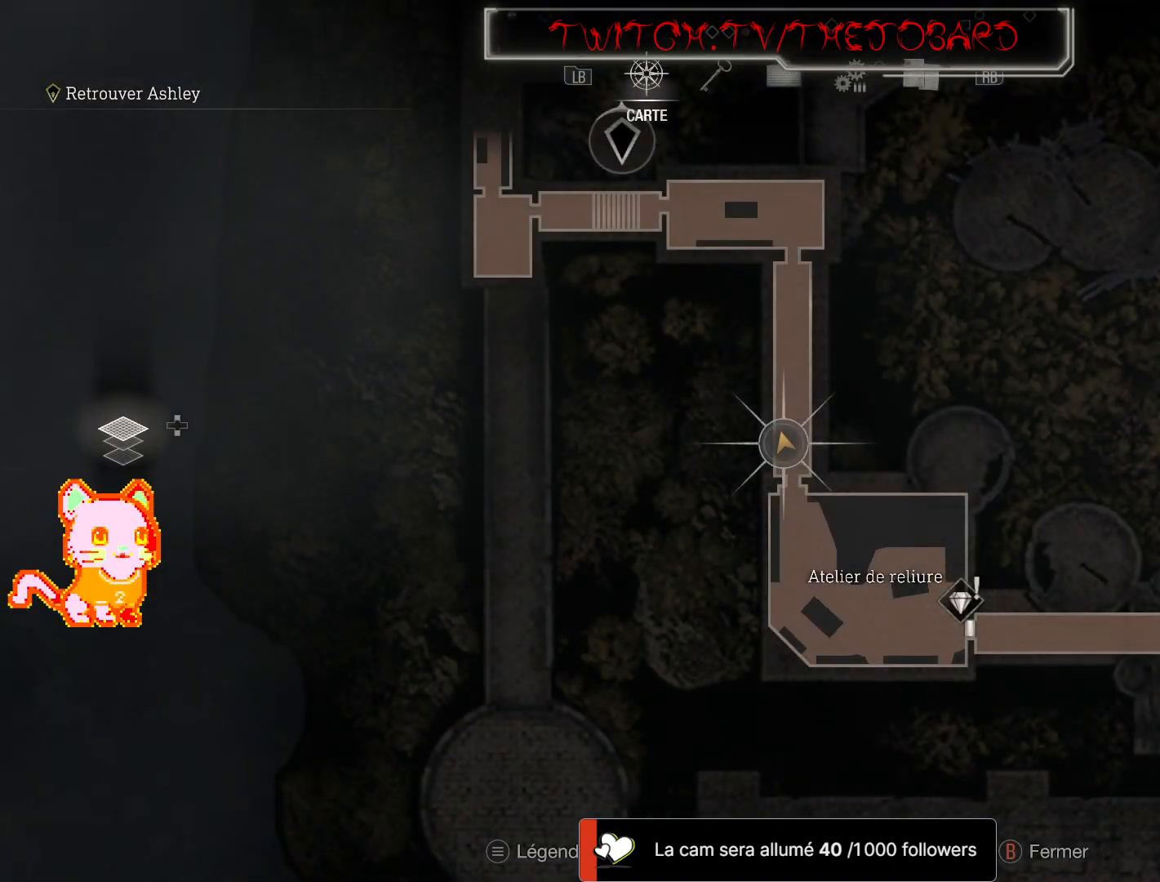
{"buttons": [], "left_stick": "center", "right_stick": "center", "events": []}
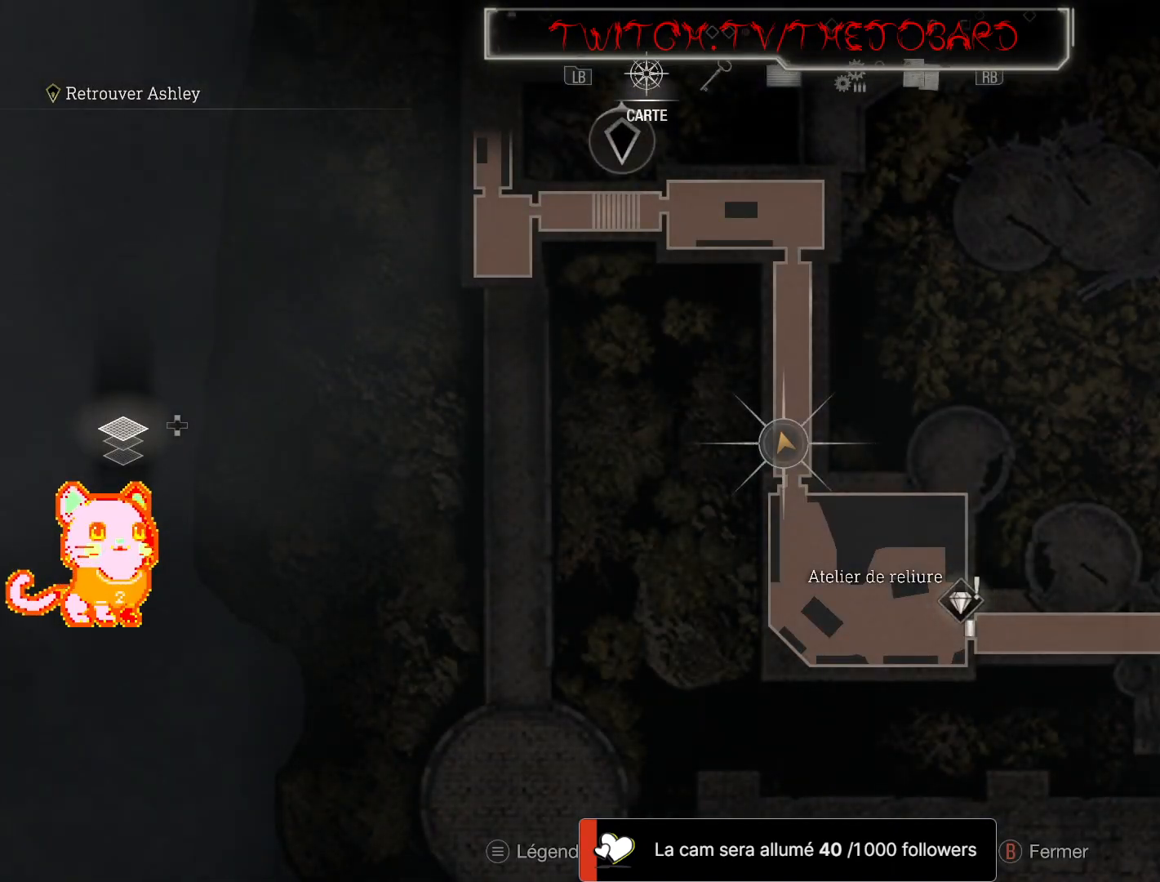
{"buttons": [], "left_stick": "center", "right_stick": "center", "events": []}
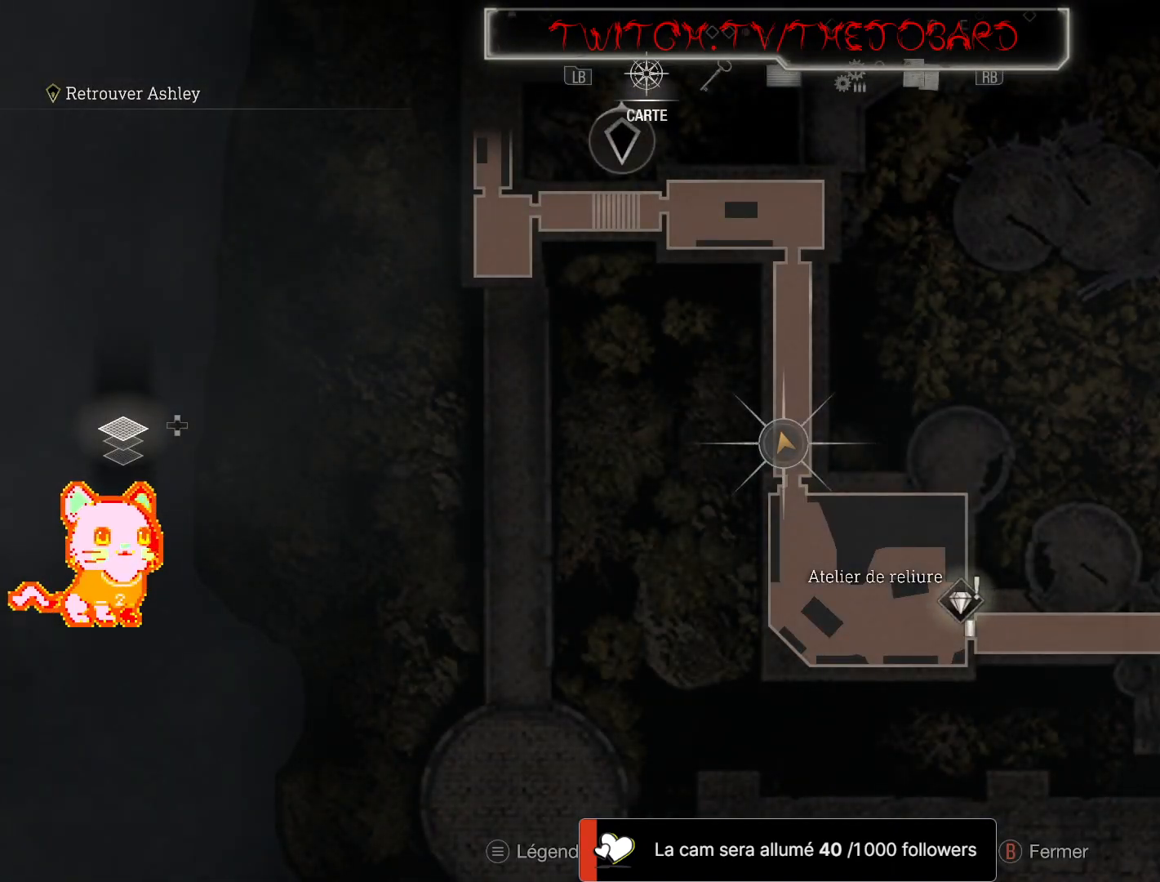
{"buttons": [], "left_stick": "up-right", "right_stick": "center"}
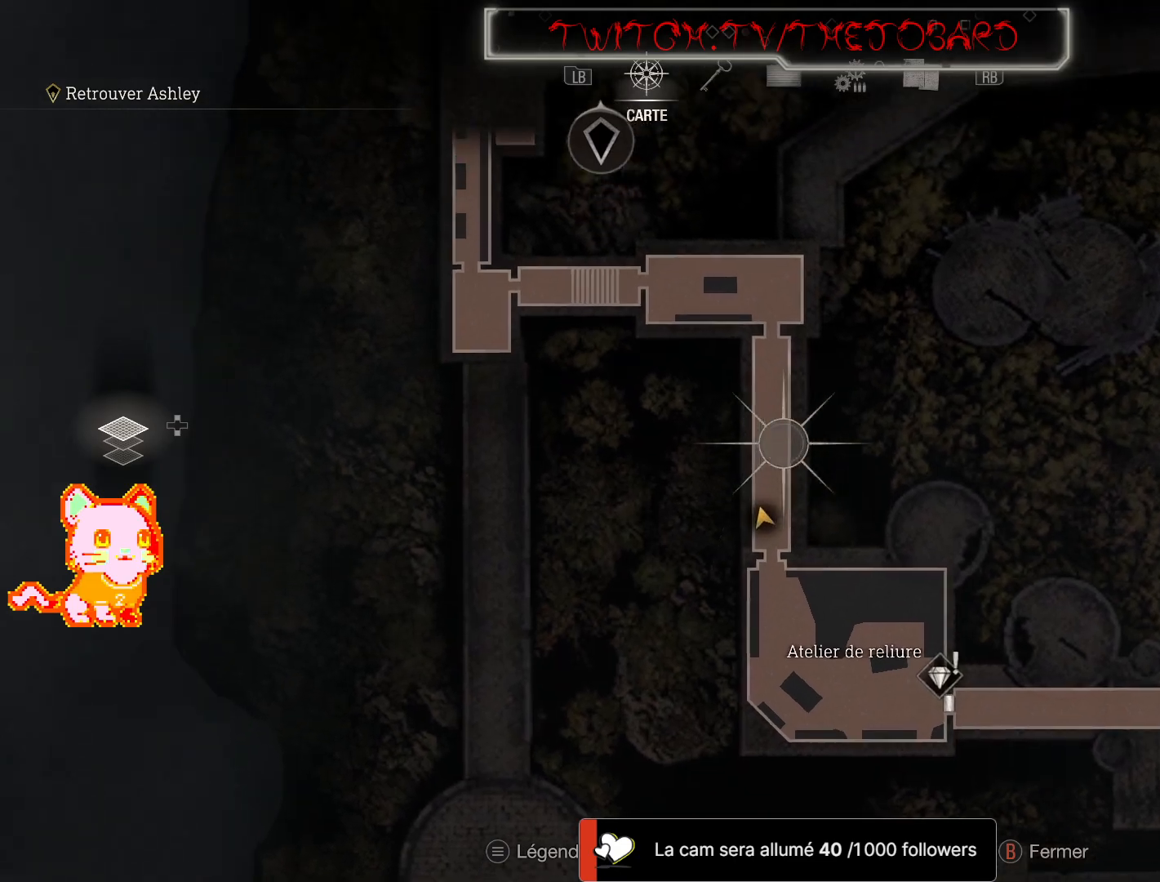
{"buttons": [], "left_stick": "center", "right_stick": "center", "events": [[17, "left_stick", "center"], [50, "A", "down"], [100, "A", "up"], [100, "B", "down"], [267, "B", "up"]]}
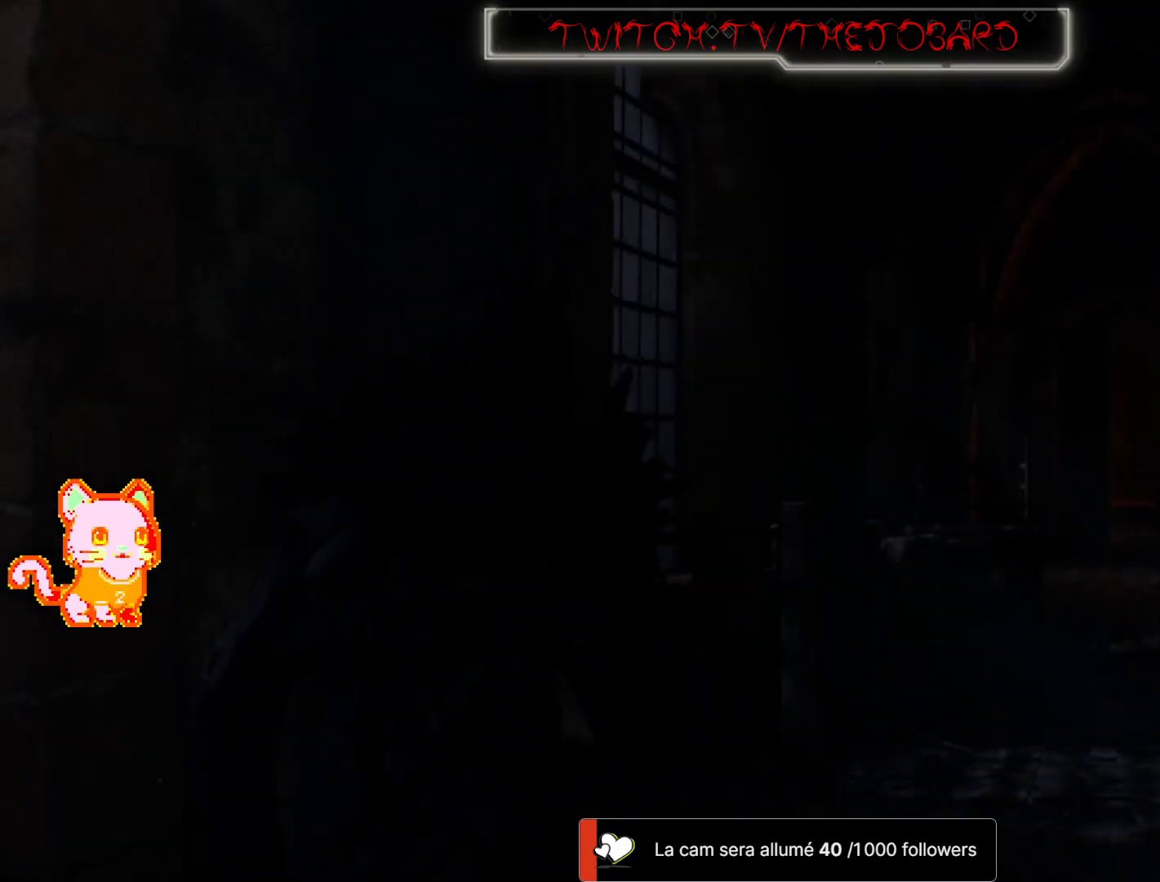
{"buttons": [], "left_stick": "up-right", "right_stick": "center", "events": [[300, "left_stick", "up-right"]]}
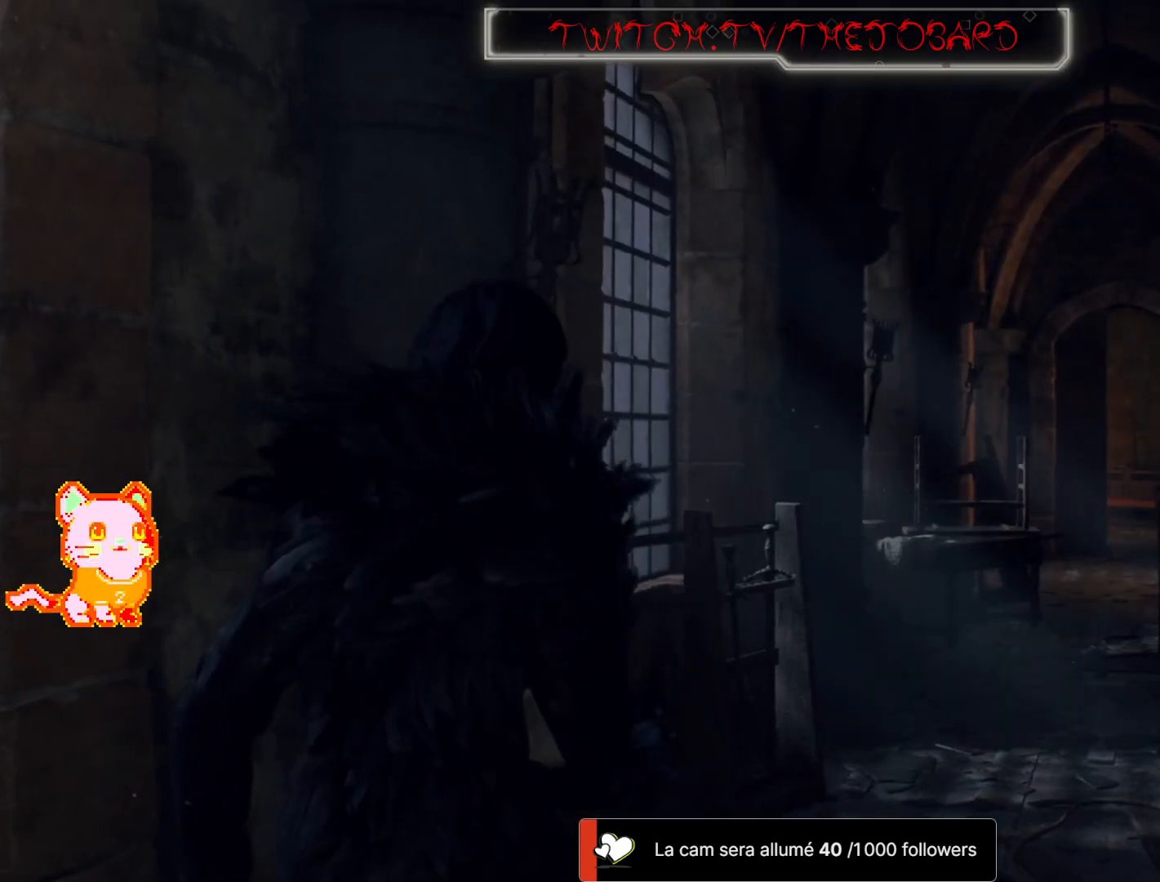
{"buttons": [], "left_stick": "center", "right_stick": "center", "events": [[367, "left_stick", "center"]]}